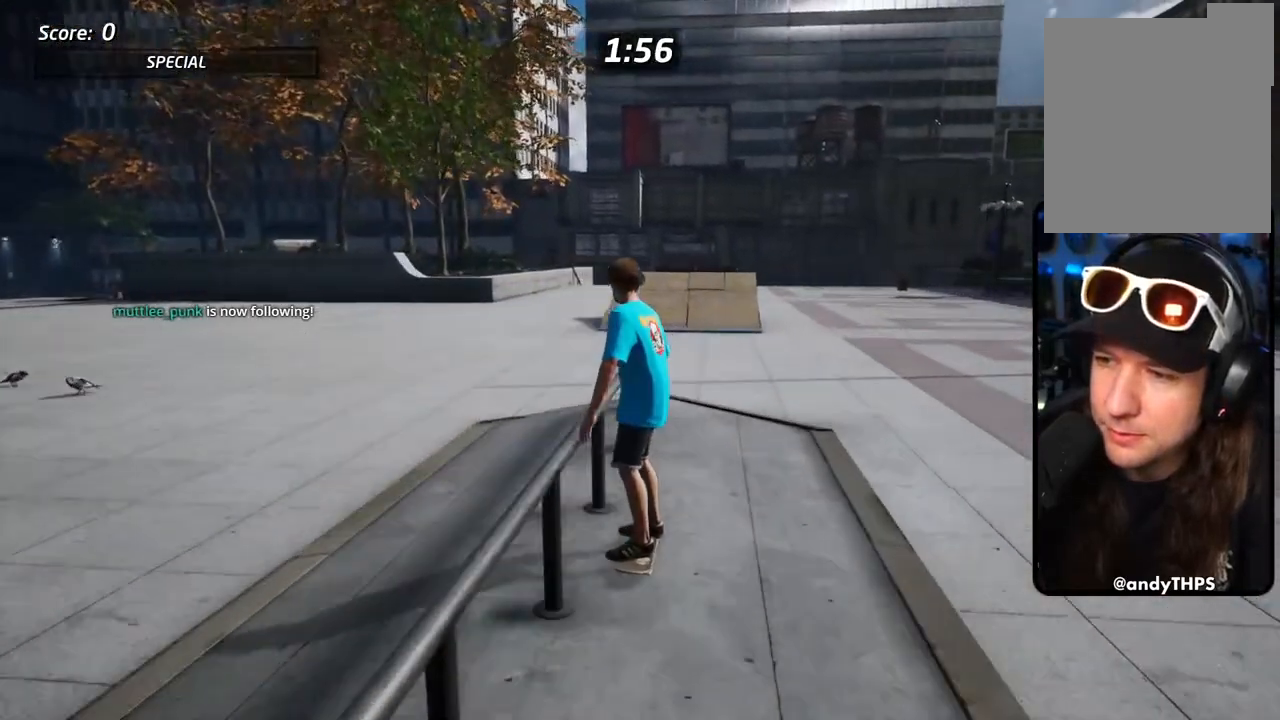
Gameplay with a controller (PlayStation layout); each line is a JSON object with the inputs held at the frame after it. "events" lists button and stick changes between this image and that frame as [ms after this image, input, new state], when the widget could be followed in between.
{"buttons": ["DPAD_DOWN"], "left_stick": "center", "right_stick": "center", "events": [[500, "DPAD_DOWN", "down"]]}
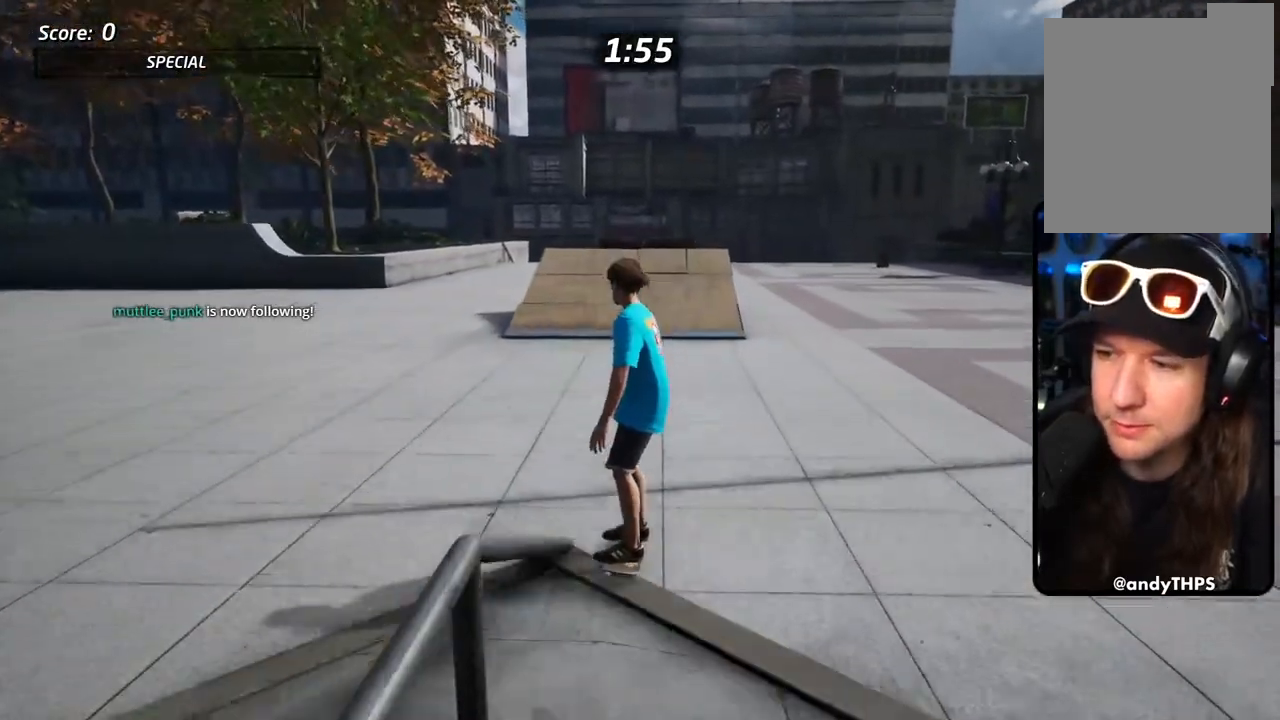
{"buttons": ["CROSS"], "left_stick": "center", "right_stick": "center", "events": [[50, "CROSS", "down"], [67, "DPAD_DOWN", "up"], [133, "DPAD_DOWN", "down"], [200, "R1", "down"], [317, "DPAD_DOWN", "up"], [350, "DPAD_DOWN", "down"], [383, "DPAD_LEFT", "down"], [383, "R1", "up"], [417, "DPAD_DOWN", "up"], [483, "DPAD_LEFT", "up"]]}
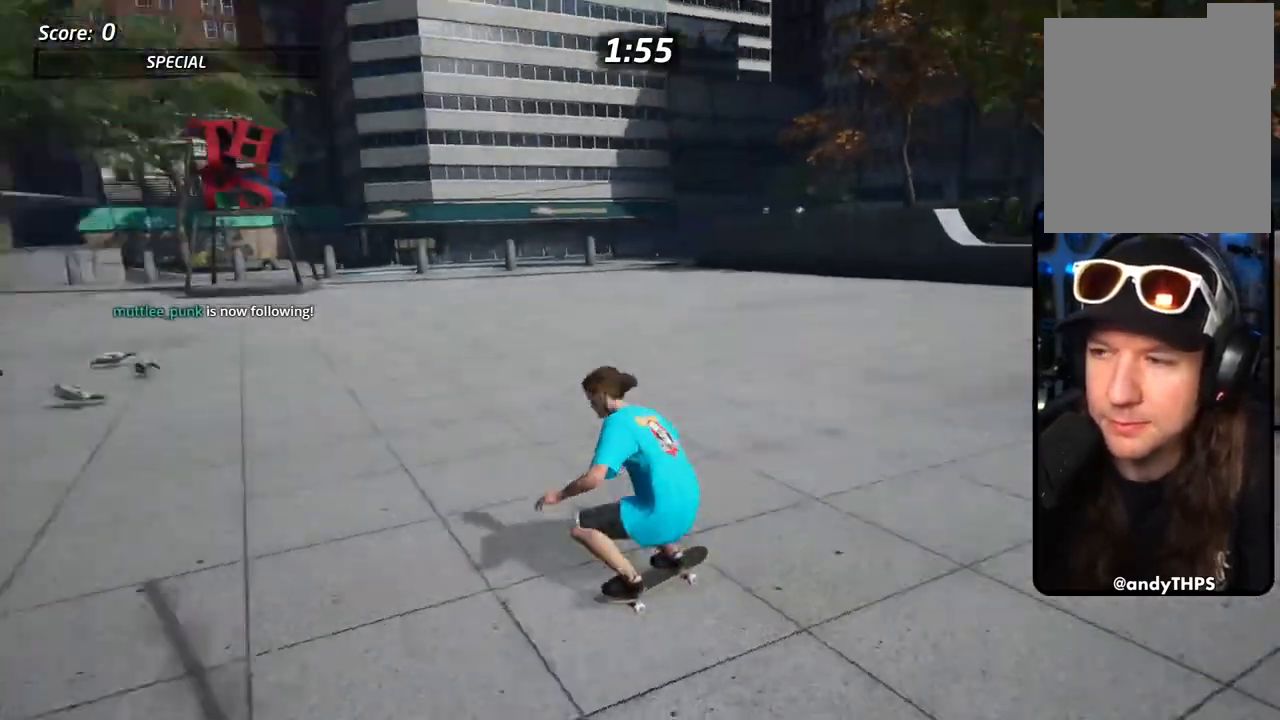
{"buttons": ["TRIANGLE", "R1", "DPAD_DOWN"], "left_stick": "center", "right_stick": "center", "events": [[83, "DPAD_DOWN", "down"], [83, "DPAD_LEFT", "down"], [100, "CROSS", "up"], [100, "R1", "down"], [100, "SQUARE", "down"], [200, "SQUARE", "up"], [233, "DPAD_DOWN", "up"], [250, "DPAD_LEFT", "up"], [267, "SQUARE", "down"], [333, "SQUARE", "up"], [450, "DPAD_DOWN", "down"], [500, "TRIANGLE", "down"]]}
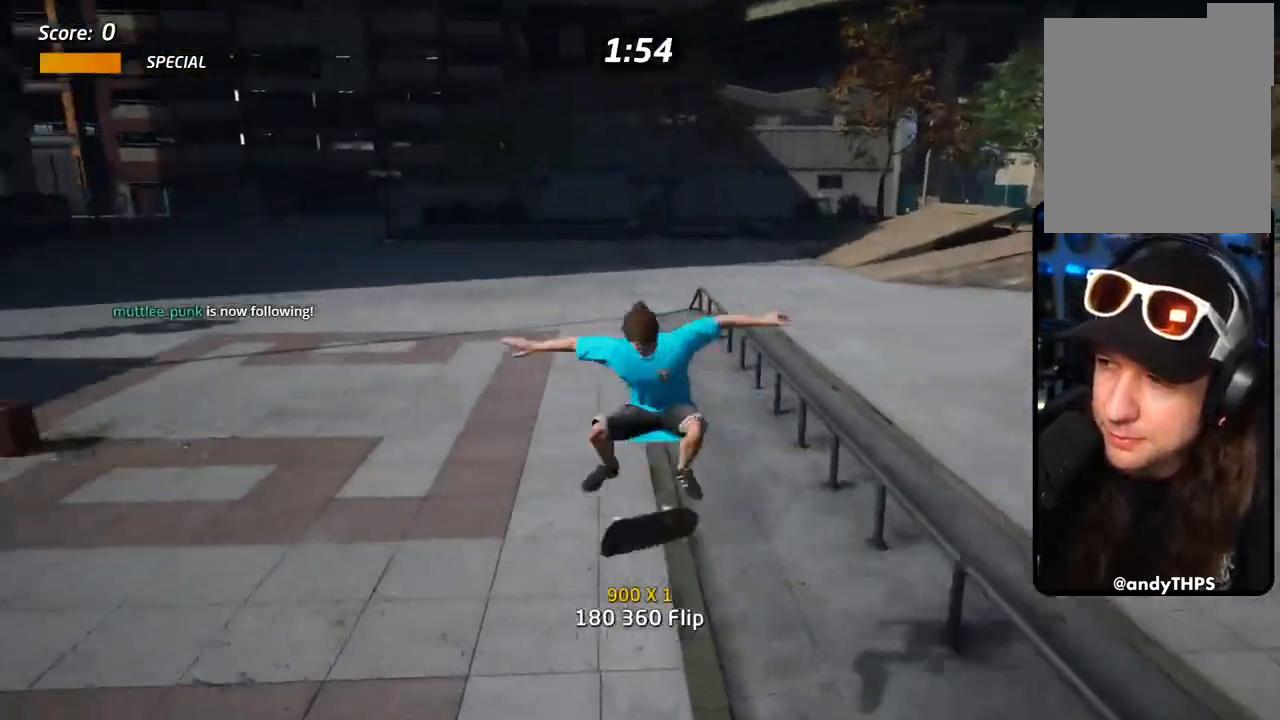
{"buttons": ["SQUARE", "DPAD_UP", "DPAD_RIGHT"], "left_stick": "center", "right_stick": "center", "events": [[17, "R1", "up"], [100, "DPAD_UP", "down"], [383, "CROSS", "down"], [383, "TRIANGLE", "up"], [417, "DPAD_DOWN", "up"], [417, "DPAD_RIGHT", "down"], [433, "SQUARE", "down"], [467, "CROSS", "up"]]}
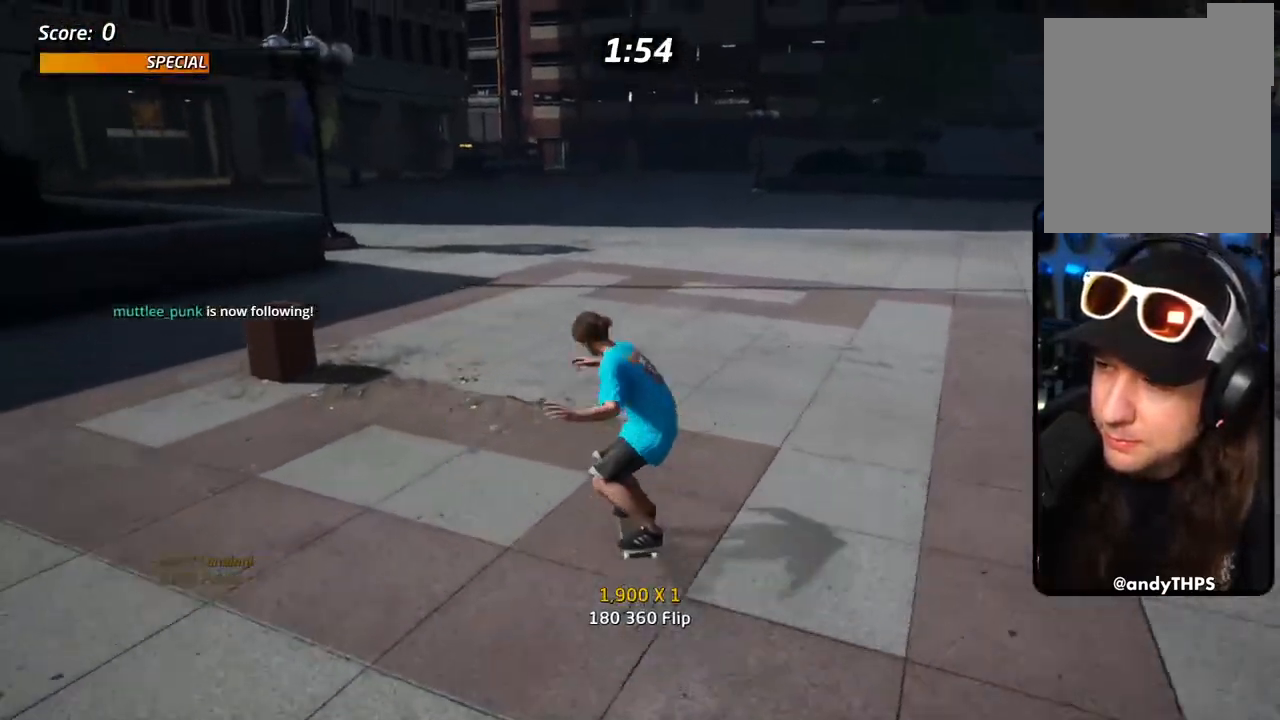
{"buttons": ["CROSS", "DPAD_UP"], "left_stick": "center", "right_stick": "center"}
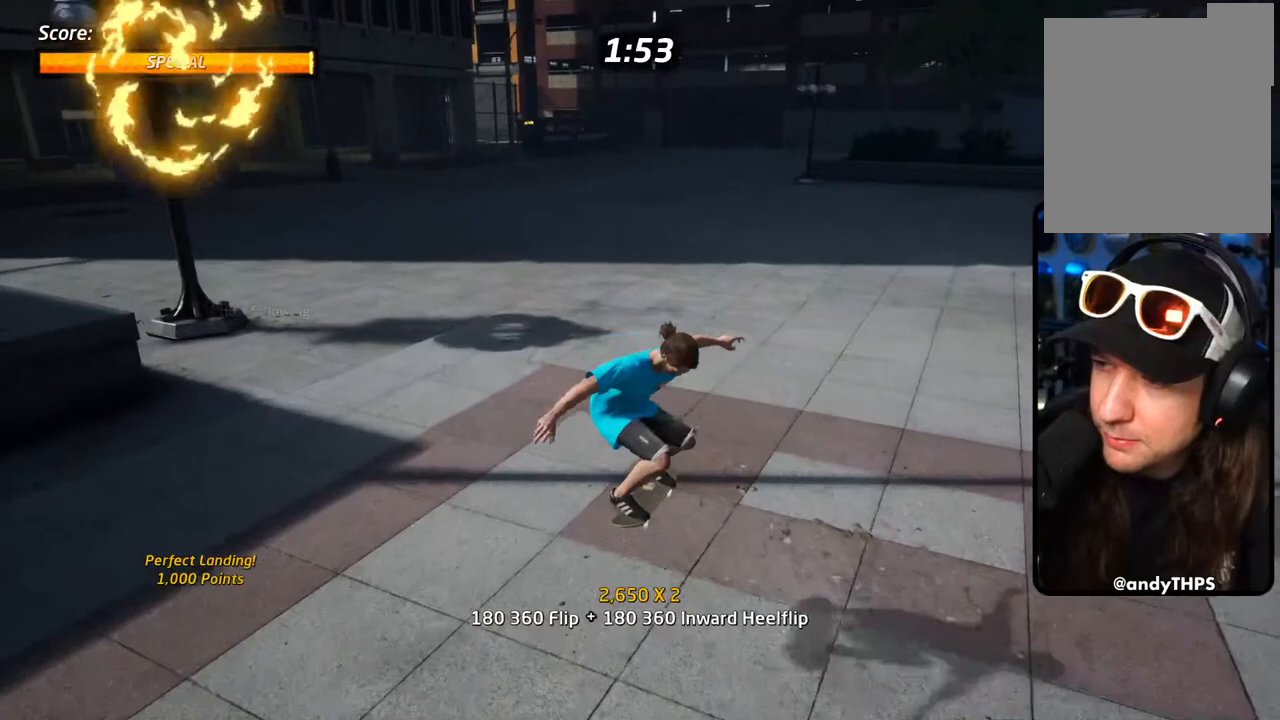
{"buttons": [], "left_stick": "center", "right_stick": "center", "events": [[183, "DPAD_LEFT", "down"], [233, "CROSS", "up"], [350, "CROSS", "down"], [383, "DPAD_LEFT", "up"], [400, "DPAD_UP", "up"], [450, "CROSS", "up"]]}
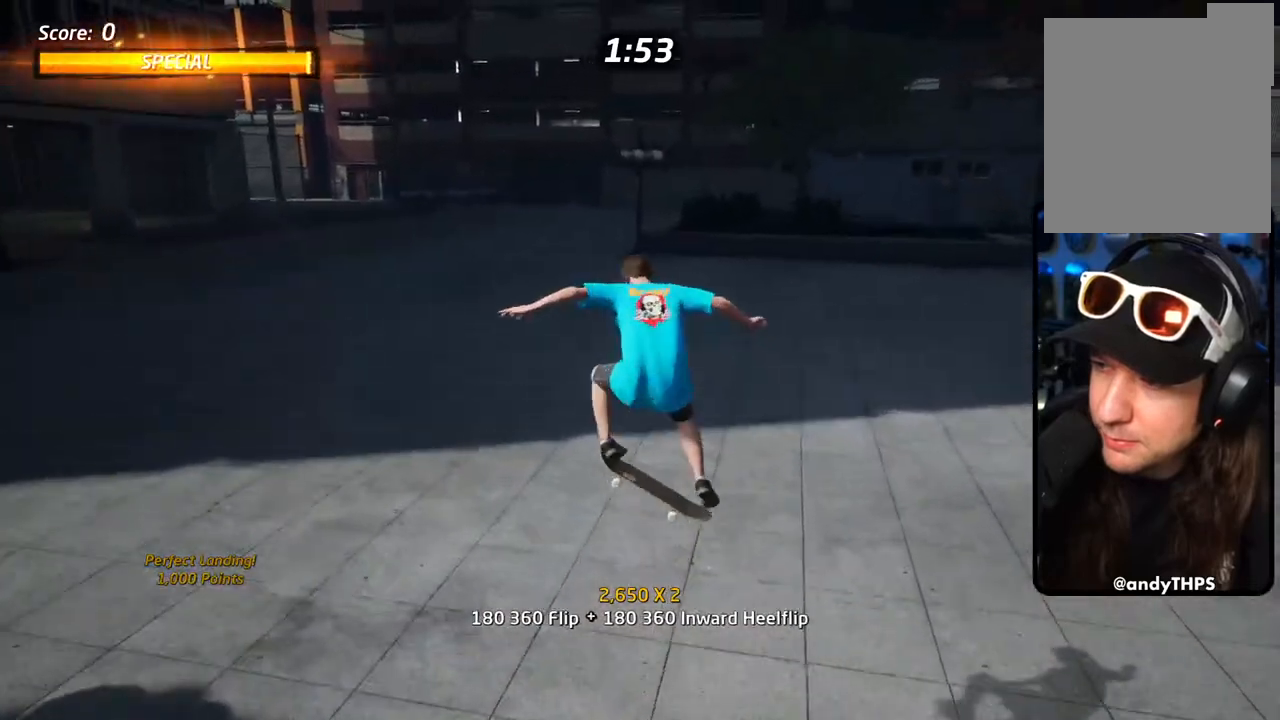
{"buttons": ["DPAD_DOWN"], "left_stick": "center", "right_stick": "center"}
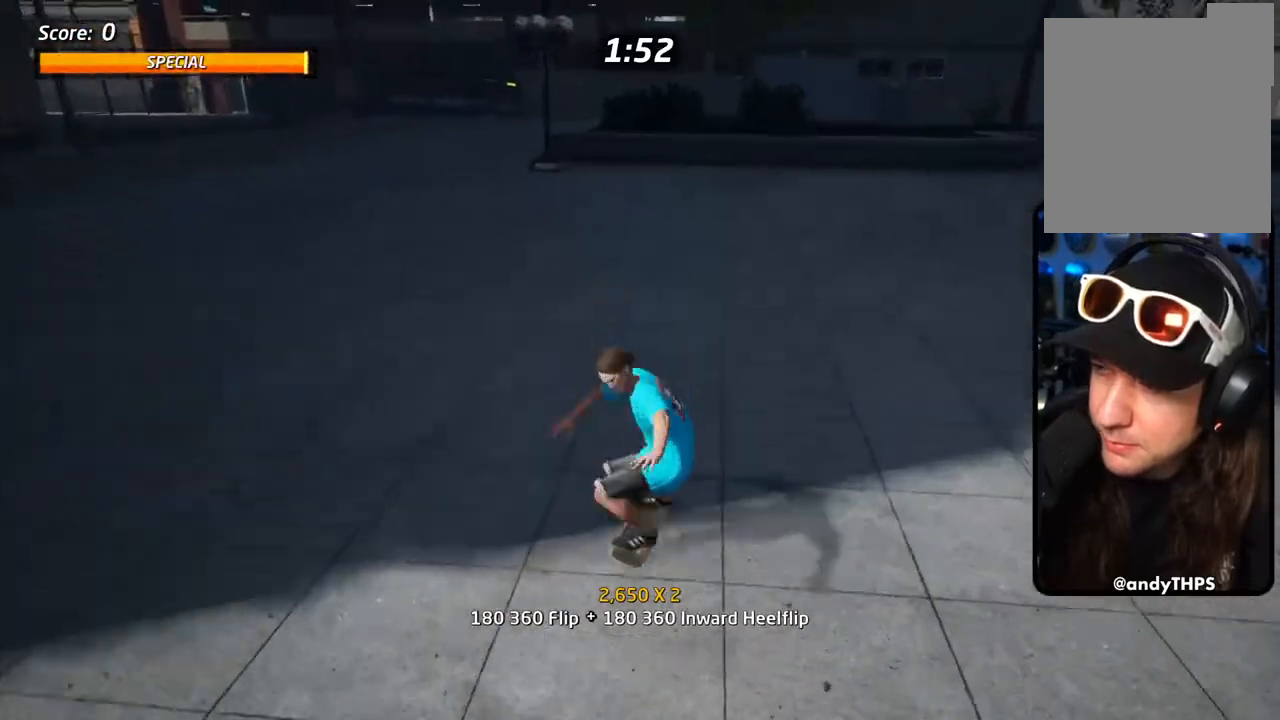
{"buttons": ["DPAD_DOWN", "DPAD_RIGHT"], "left_stick": "center", "right_stick": "center"}
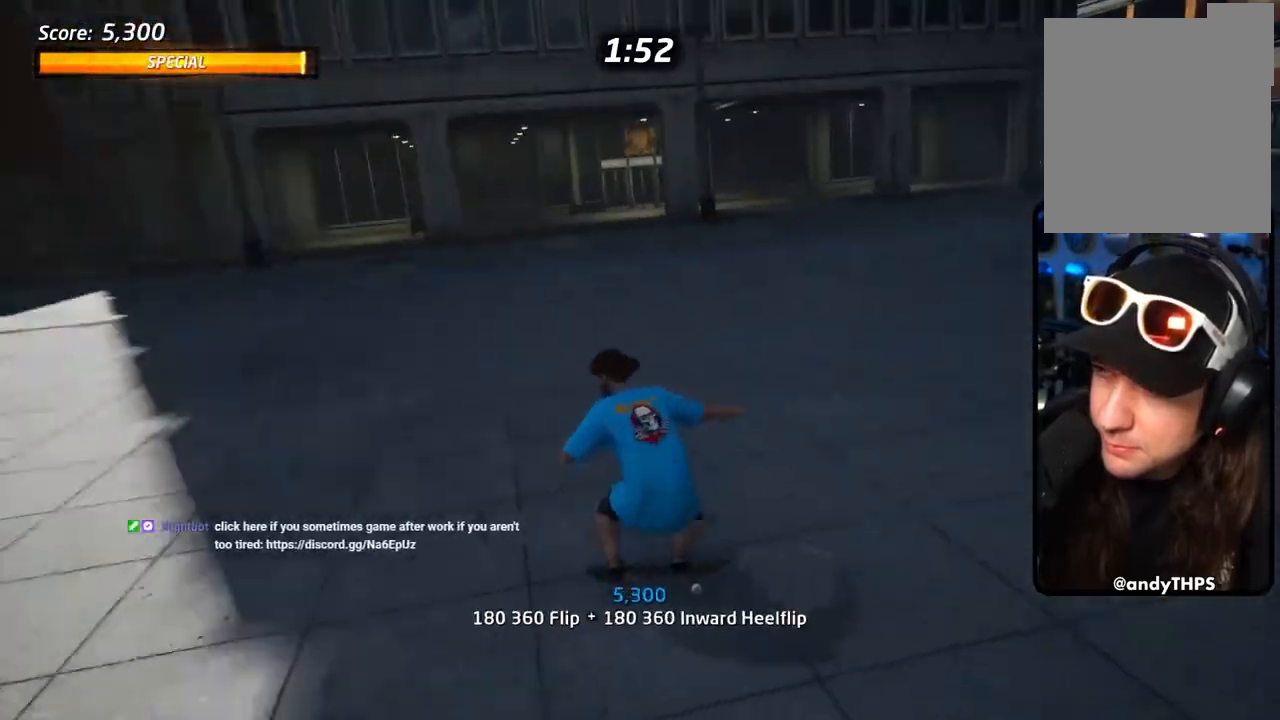
{"buttons": ["DPAD_DOWN"], "left_stick": "center", "right_stick": "center", "events": [[317, "R2", "down"], [450, "R2", "up"], [500, "DPAD_RIGHT", "up"]]}
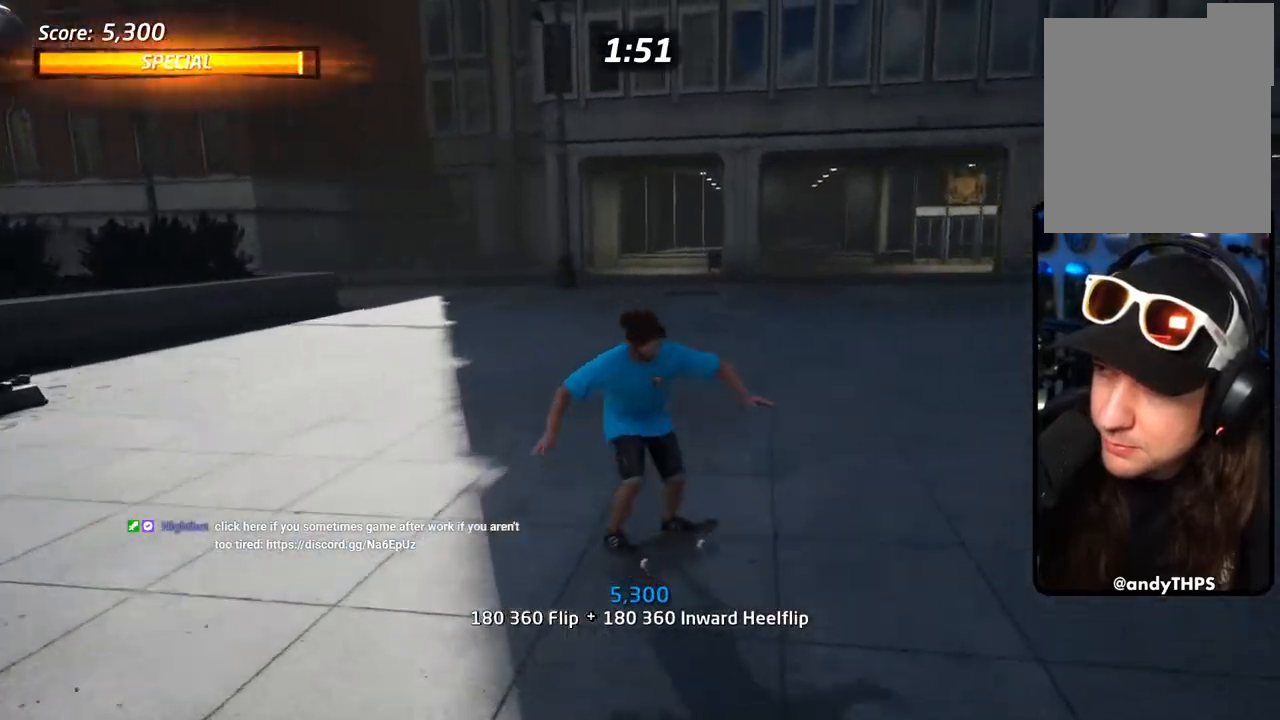
{"buttons": ["DPAD_DOWN"], "left_stick": "center", "right_stick": "center", "events": [[33, "DPAD_LEFT", "down"], [267, "R2", "down"], [400, "R2", "up"], [483, "DPAD_LEFT", "up"]]}
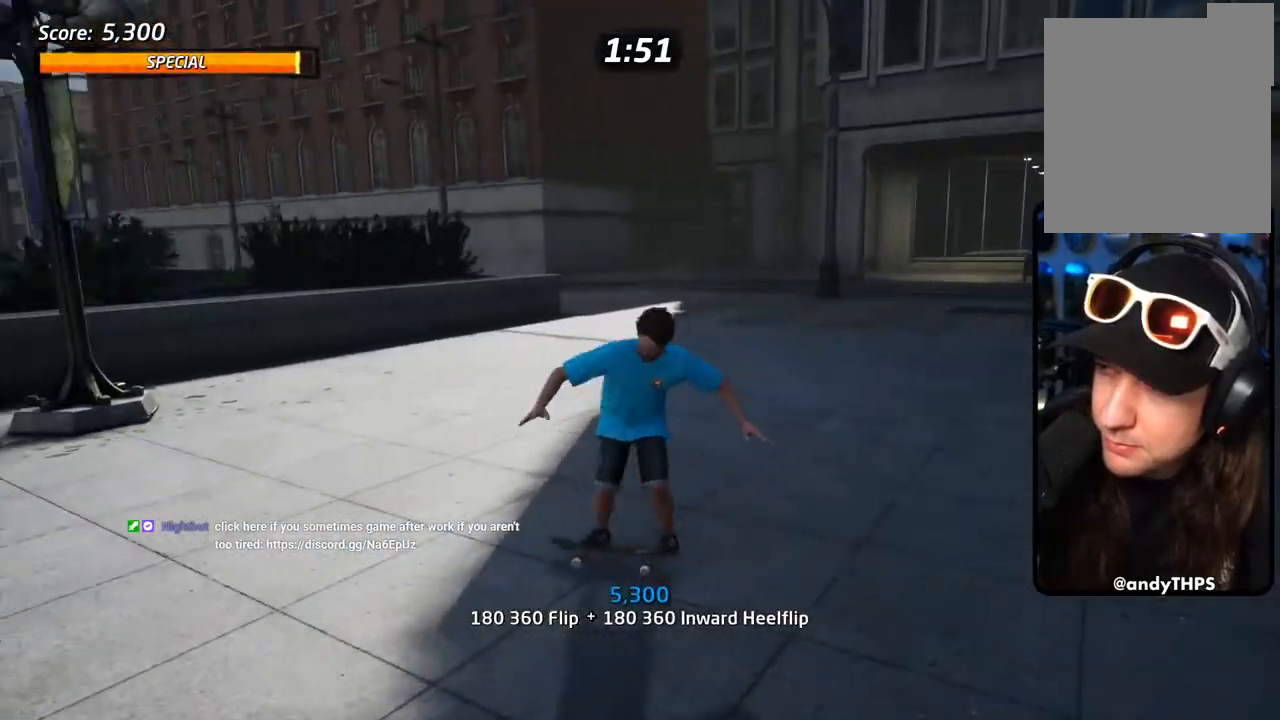
{"buttons": ["DPAD_DOWN", "DPAD_RIGHT"], "left_stick": "center", "right_stick": "center", "events": [[33, "DPAD_RIGHT", "down"], [200, "R2", "down"], [350, "R2", "up"]]}
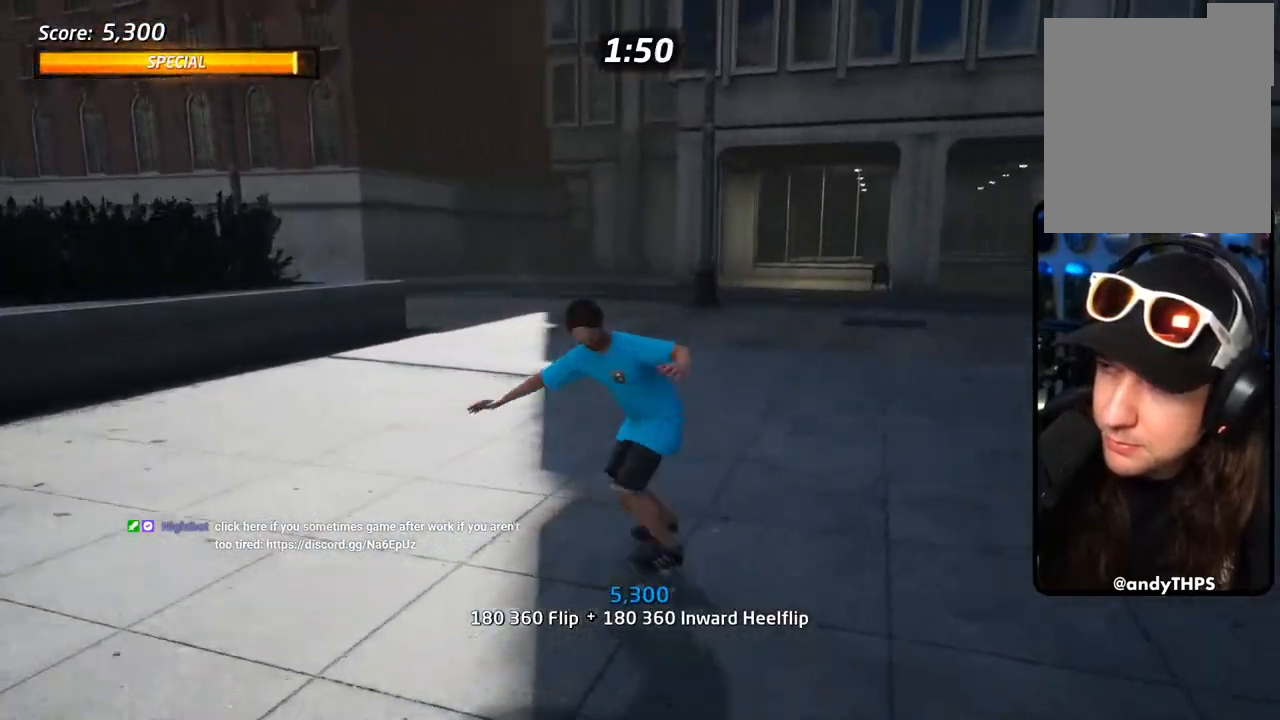
{"buttons": ["DPAD_DOWN", "DPAD_RIGHT"], "left_stick": "center", "right_stick": "center", "events": [[33, "DPAD_RIGHT", "up"], [50, "DPAD_LEFT", "down"], [183, "R2", "down"], [267, "R2", "up"], [500, "DPAD_LEFT", "up"], [500, "DPAD_RIGHT", "down"]]}
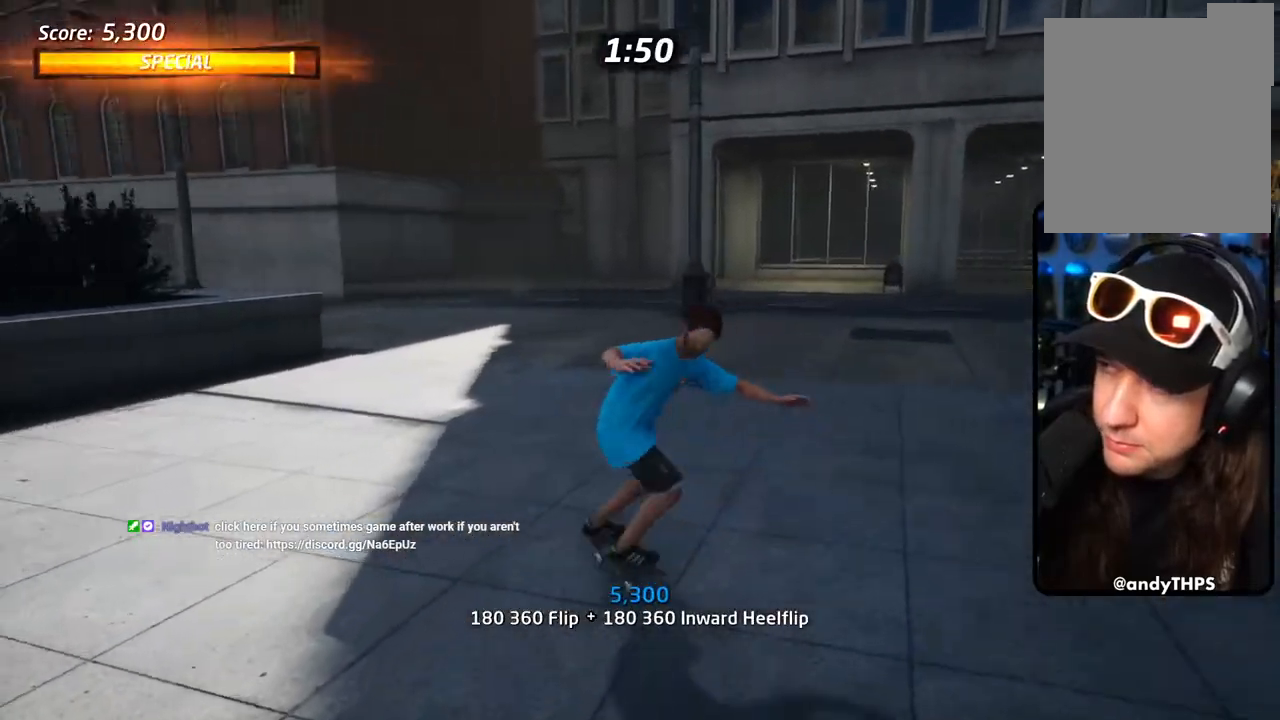
{"buttons": ["R2", "DPAD_DOWN", "DPAD_RIGHT"], "left_stick": "center", "right_stick": "center", "events": [[83, "R2", "down"], [217, "R2", "up"], [500, "R2", "down"]]}
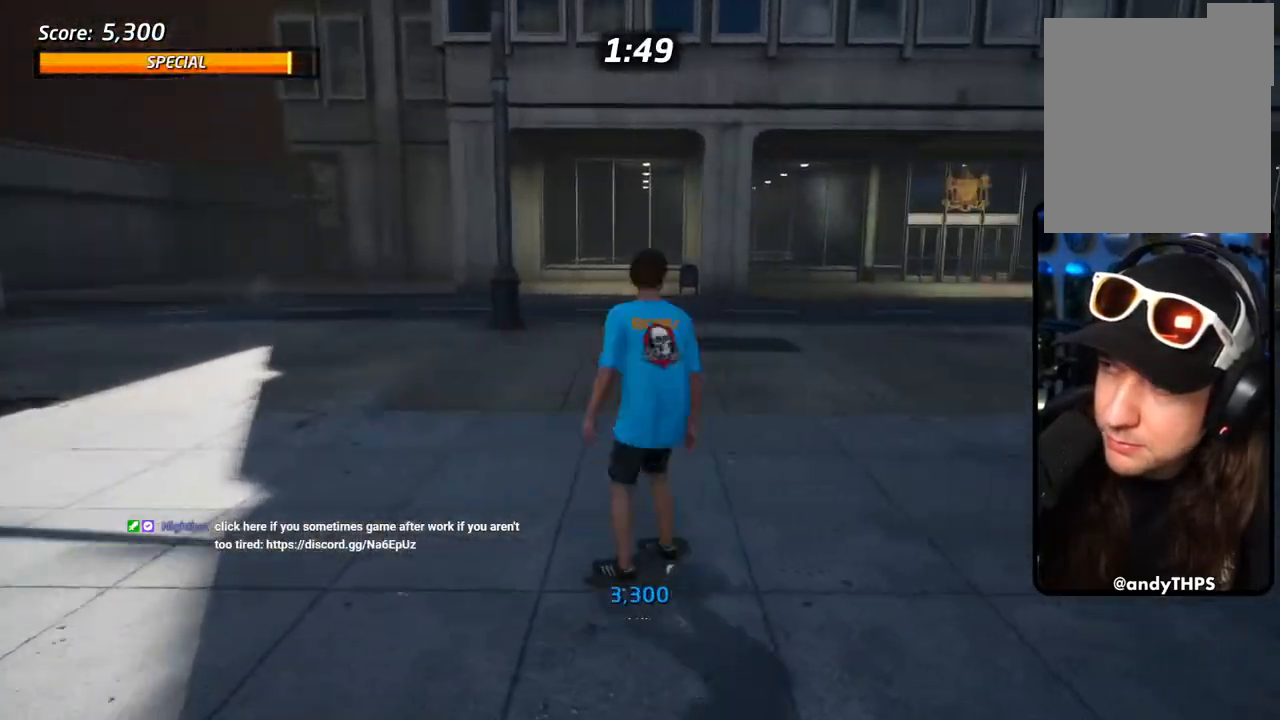
{"buttons": ["R2", "DPAD_DOWN", "DPAD_RIGHT"], "left_stick": "center", "right_stick": "center", "events": [[33, "DPAD_RIGHT", "up"], [50, "DPAD_DOWN", "up"], [50, "DPAD_LEFT", "down"], [150, "R2", "up"], [317, "DPAD_DOWN", "down"], [367, "DPAD_LEFT", "up"], [383, "DPAD_RIGHT", "down"], [450, "R2", "down"]]}
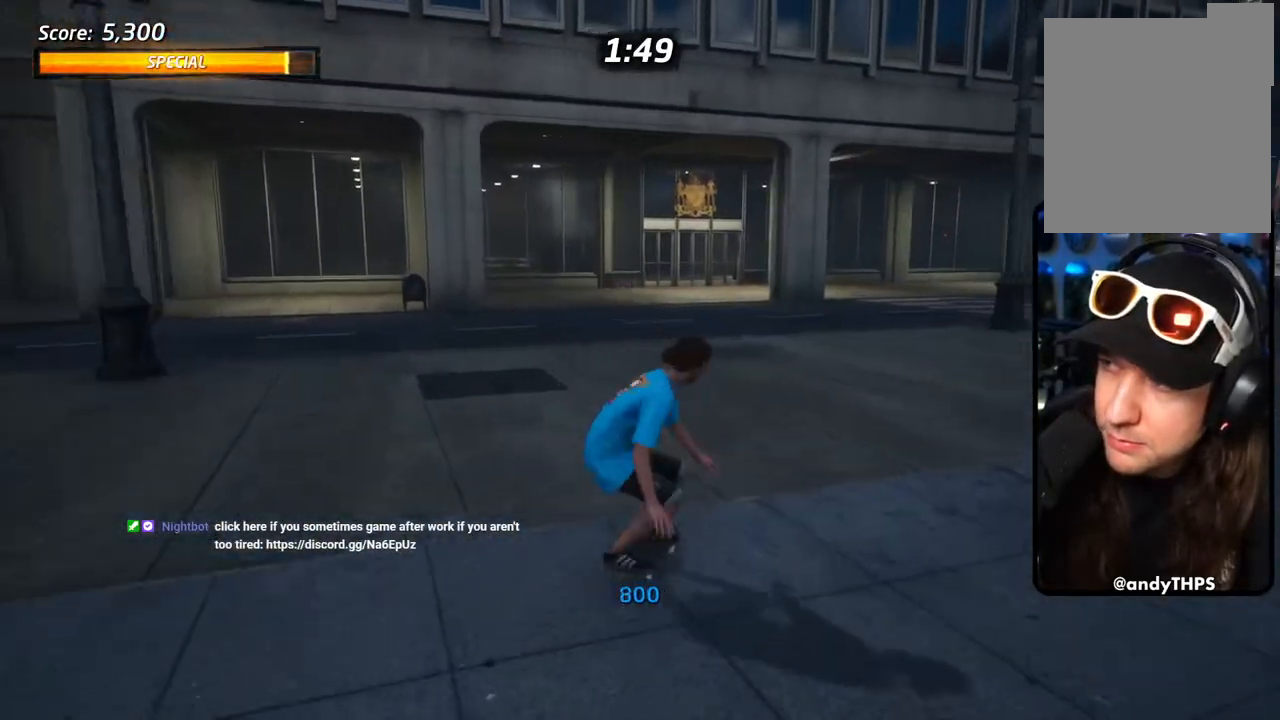
{"buttons": ["R2", "DPAD_UP", "DPAD_LEFT"], "left_stick": "center", "right_stick": "center", "events": [[117, "R2", "up"], [367, "R2", "down"], [467, "DPAD_DOWN", "up"], [467, "DPAD_LEFT", "down"], [467, "DPAD_RIGHT", "up"], [483, "DPAD_UP", "down"]]}
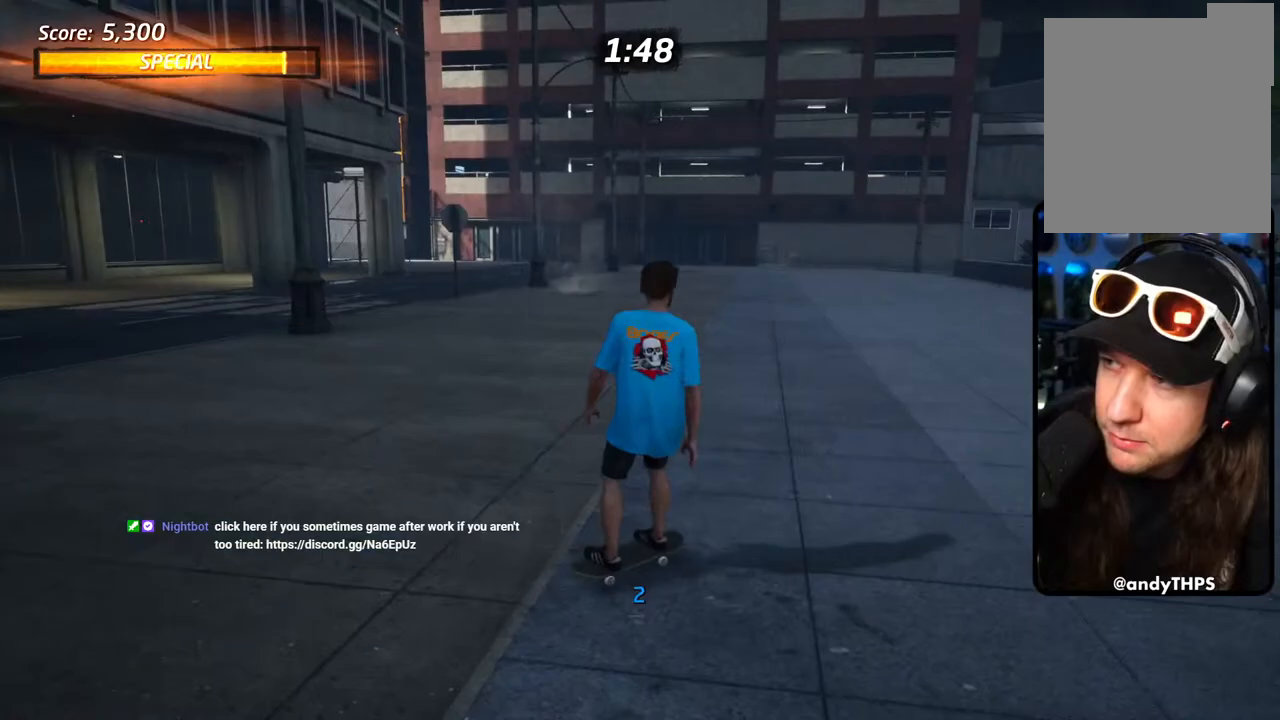
{"buttons": ["DPAD_DOWN", "DPAD_RIGHT"], "left_stick": "center", "right_stick": "center", "events": [[17, "R2", "up"], [233, "R2", "down"], [383, "DPAD_UP", "up"], [400, "DPAD_DOWN", "down"], [400, "DPAD_LEFT", "up"], [400, "R2", "up"], [417, "DPAD_RIGHT", "down"]]}
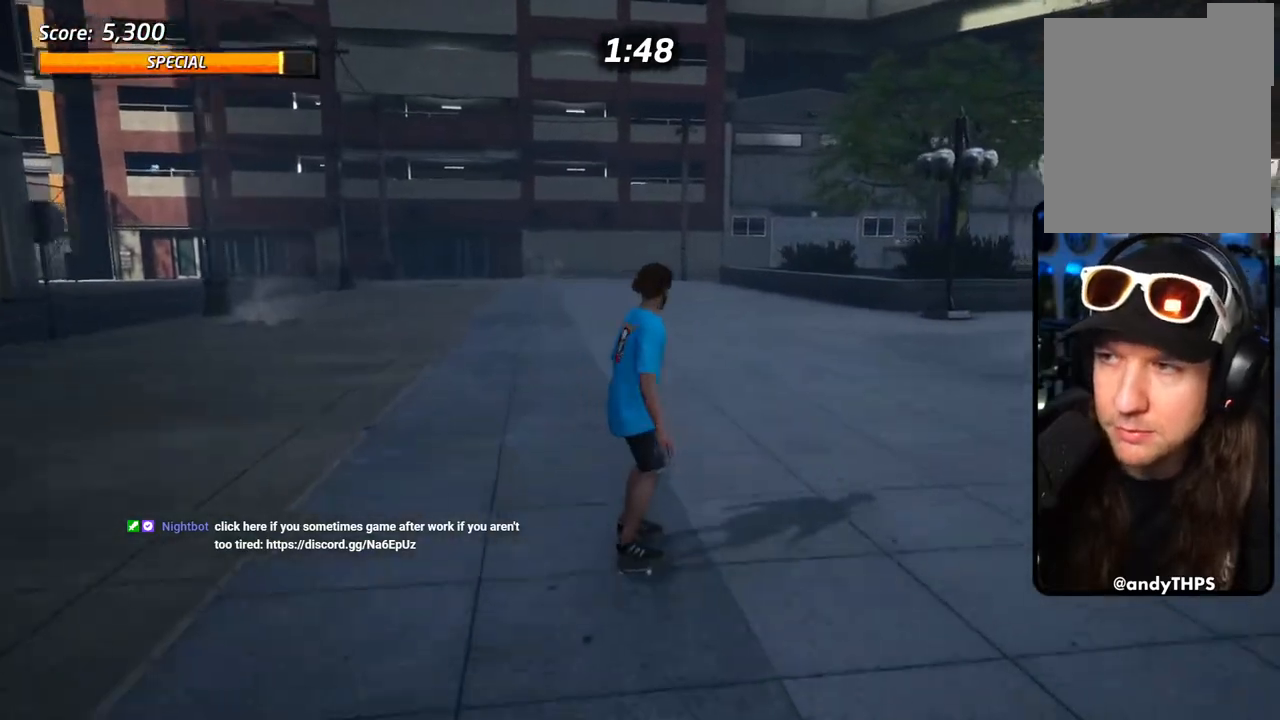
{"buttons": ["CROSS", "R1", "DPAD_DOWN", "DPAD_LEFT"], "left_stick": "center", "right_stick": "center", "events": [[50, "DPAD_DOWN", "up"], [50, "DPAD_RIGHT", "up"], [267, "CROSS", "down"], [267, "DPAD_DOWN", "down"], [333, "DPAD_LEFT", "down"], [350, "DPAD_DOWN", "up"], [367, "DPAD_LEFT", "up"], [400, "DPAD_LEFT", "down"], [433, "DPAD_DOWN", "down"], [467, "R1", "down"]]}
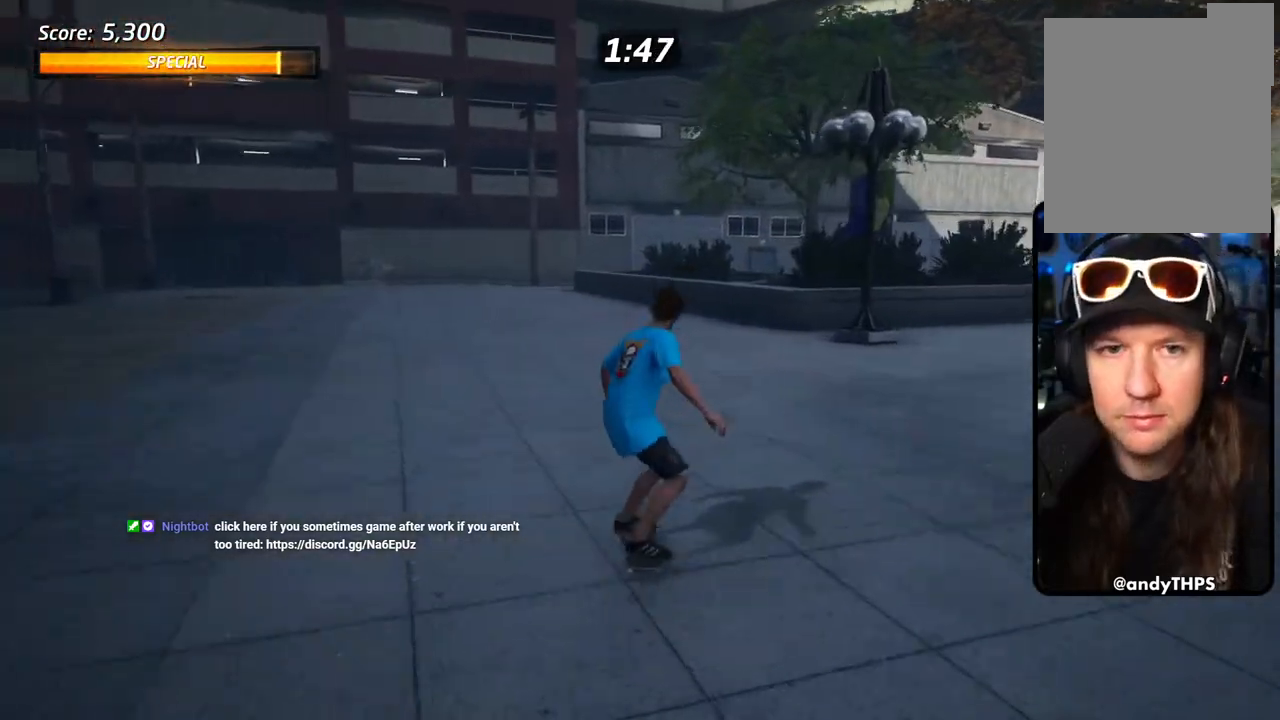
{"buttons": ["CROSS", "DPAD_DOWN", "DPAD_LEFT"], "left_stick": "center", "right_stick": "center", "events": [[17, "DPAD_DOWN", "up"], [17, "DPAD_LEFT", "up"], [150, "R1", "up"], [283, "DPAD_DOWN", "down"], [317, "DPAD_LEFT", "down"]]}
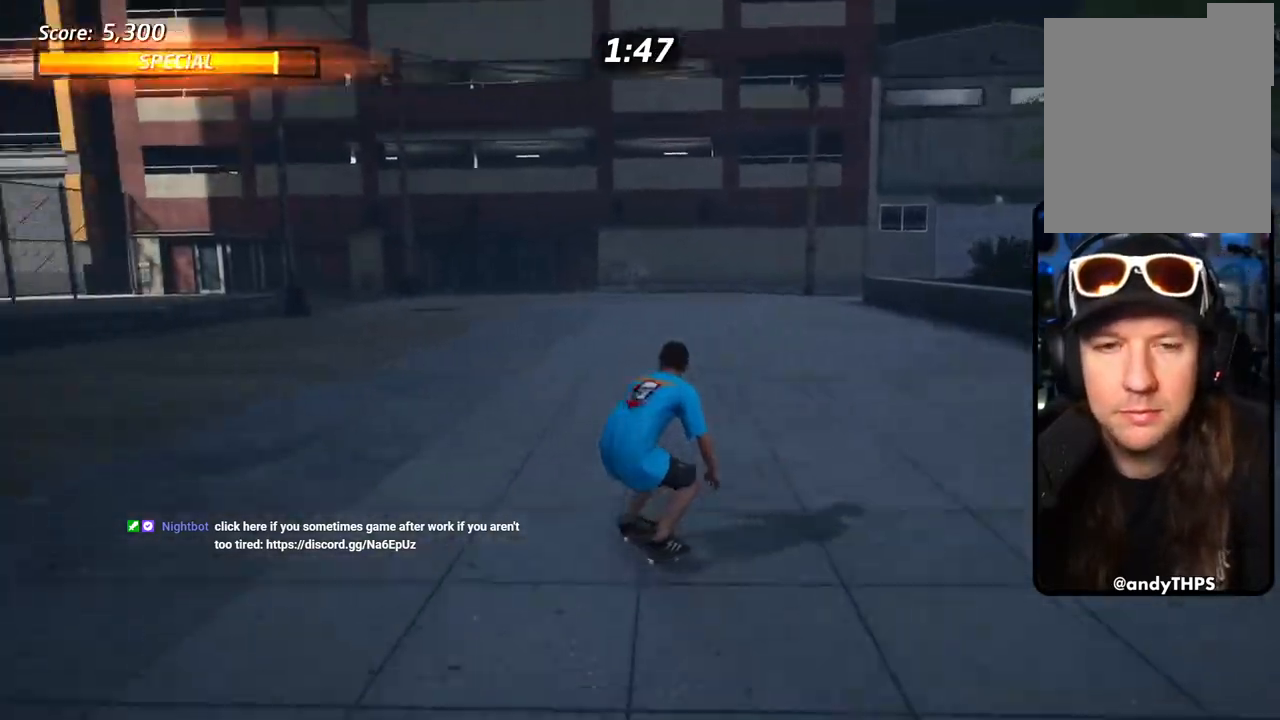
{"buttons": ["CROSS", "DPAD_DOWN", "DPAD_LEFT"], "left_stick": "center", "right_stick": "center", "events": []}
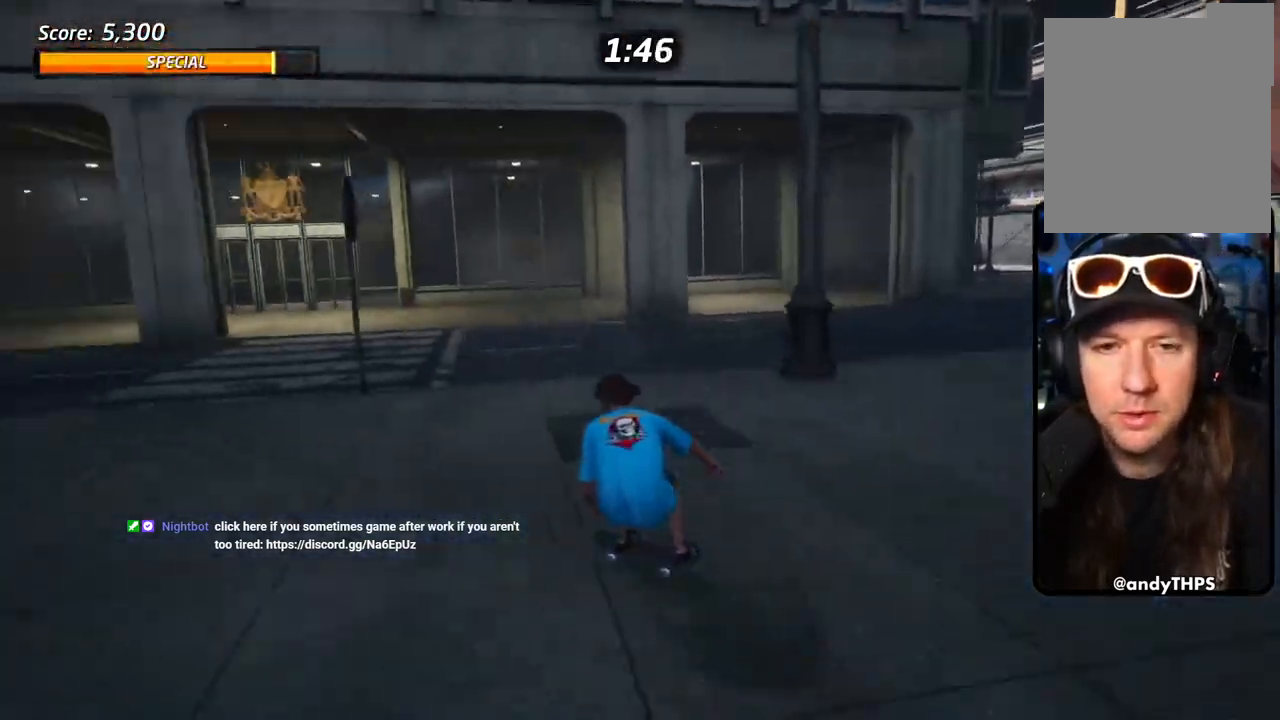
{"buttons": ["CROSS", "DPAD_DOWN", "DPAD_LEFT"], "left_stick": "center", "right_stick": "center", "events": []}
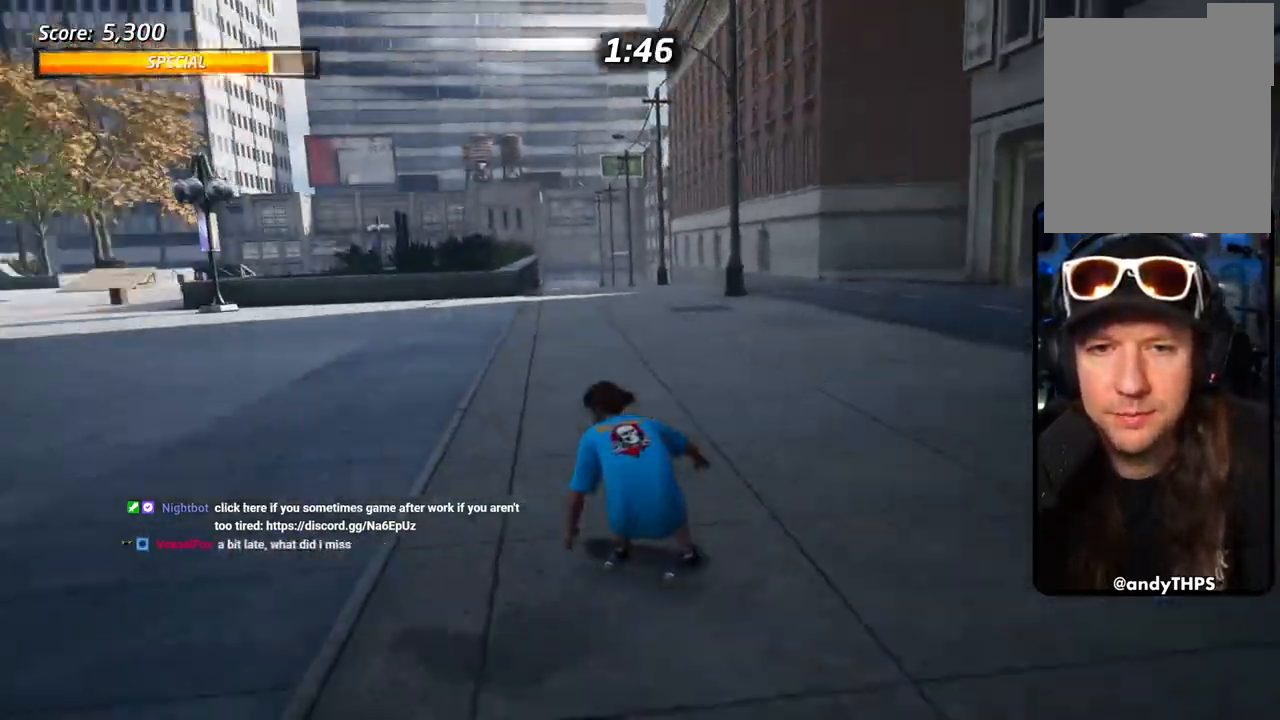
{"buttons": ["CROSS", "L1", "DPAD_UP", "DPAD_LEFT"], "left_stick": "center", "right_stick": "center", "events": [[267, "DPAD_DOWN", "up"], [333, "L1", "down"], [367, "DPAD_UP", "down"], [400, "CROSS", "up"], [483, "CROSS", "down"]]}